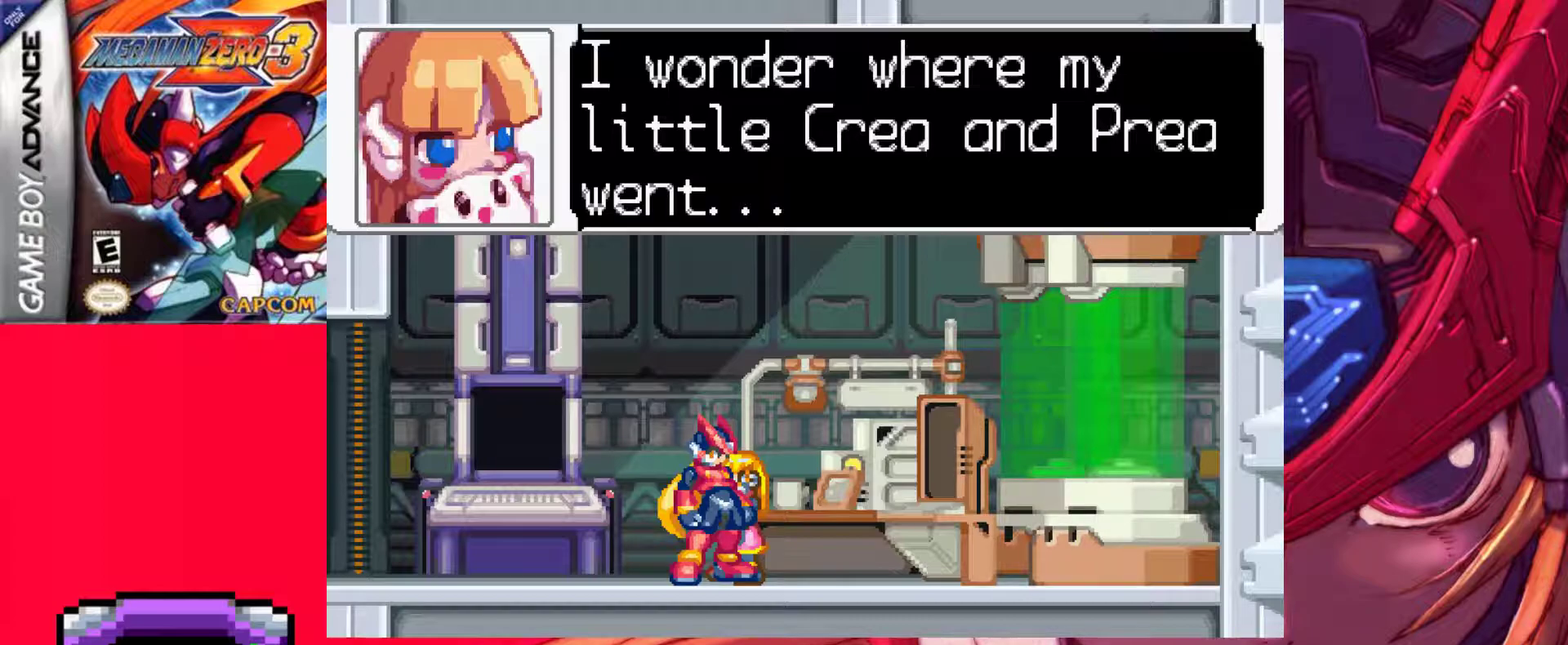
Gameplay with keyboard; each line is a JSON object with the keys held at the frame after it. "events" lists presses ("down") and releases ("up") of ".", "/", "0", "1", "2", "3", "4", "5", "6", "7", "8", "9", "a", "alt_l", "alt_r", "b", "backslash", "backspace", "c", "caps_lock", "comma", "ctrl_l", "ctrl_r", "d", "down", "e", "equals", "f", "g", "h", "i", "j", "k", "l", "lbracket", "left", "m", "minus", "n", "o", "p", "q", "quote", "r", "rbracket", "return", "right", "s", "semicolon", "shift_l", "shift_r", "space", "super_l", "super_r", "t", "tab", "tilde", "u", "up", "v", "w", "x", "y" and "z" between this image and that frame as [ms after this image, input, new state], when the widget could be followed in between. No other keys are recorded. Mouse input is not recorded.
{"keys": [], "events": [[183, "z", "down"], [367, "z", "up"]]}
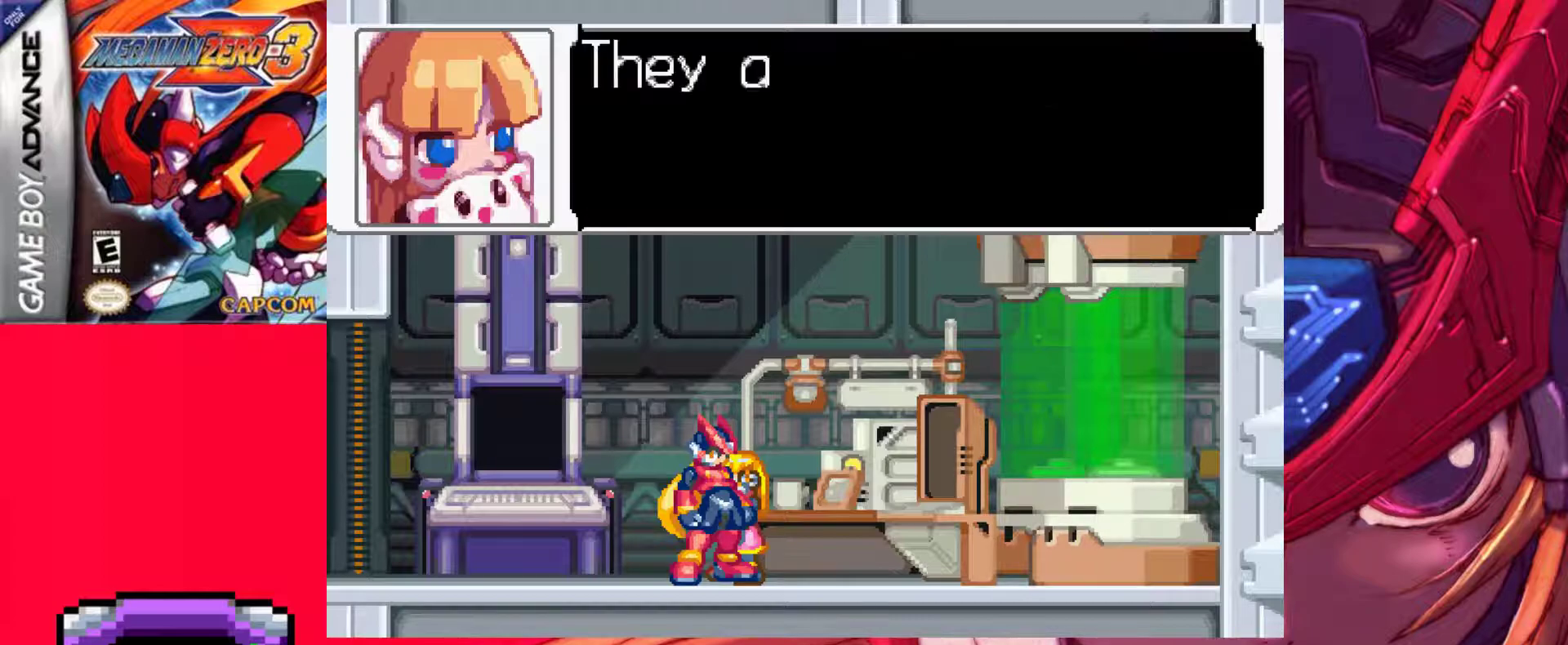
{"keys": ["z"], "events": [[283, "z", "down"]]}
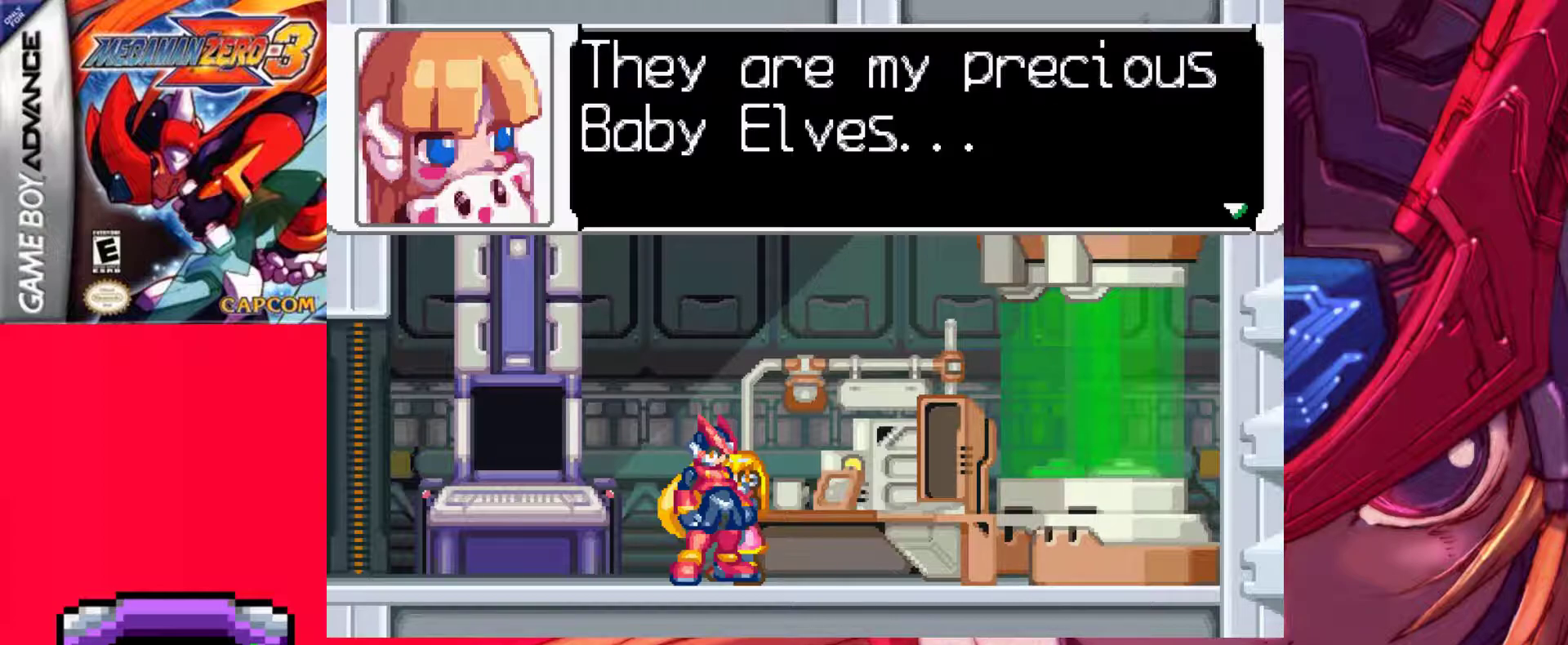
{"keys": [], "events": [[17, "z", "up"]]}
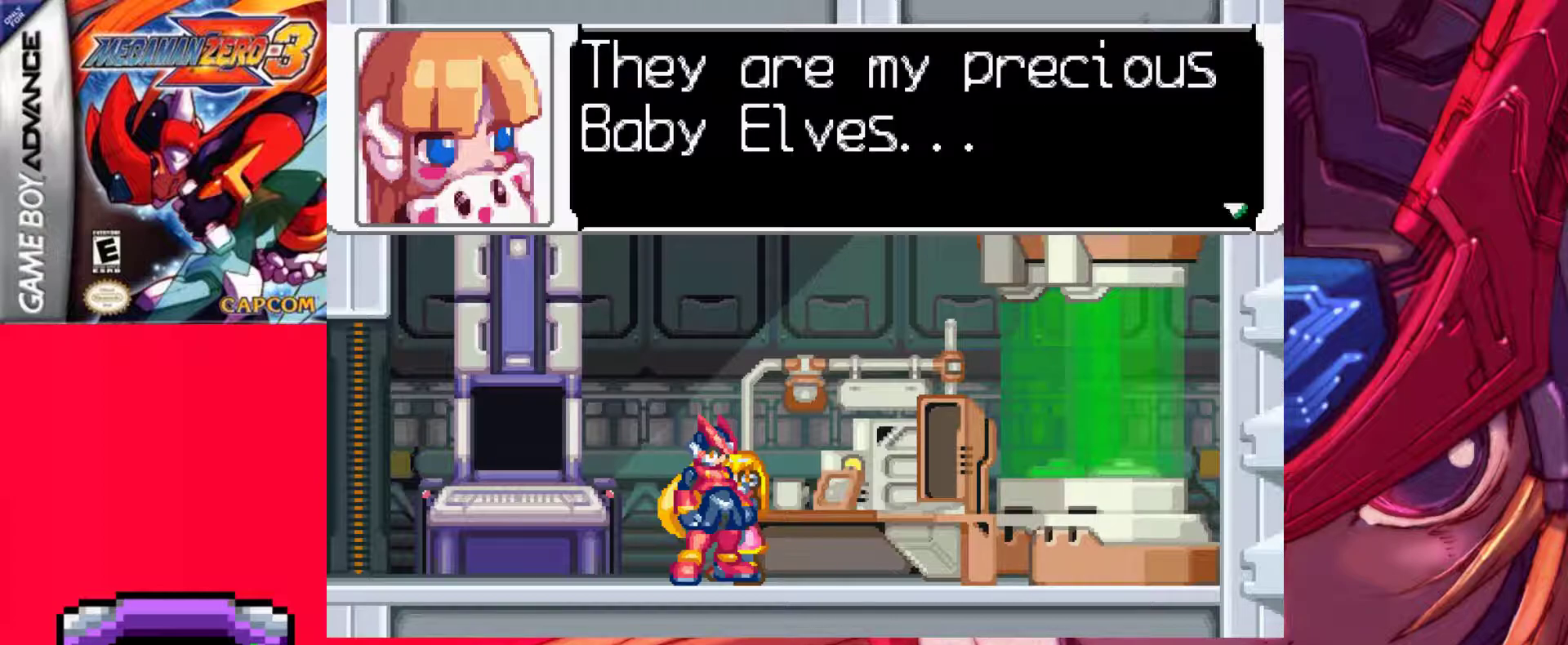
{"keys": [], "events": []}
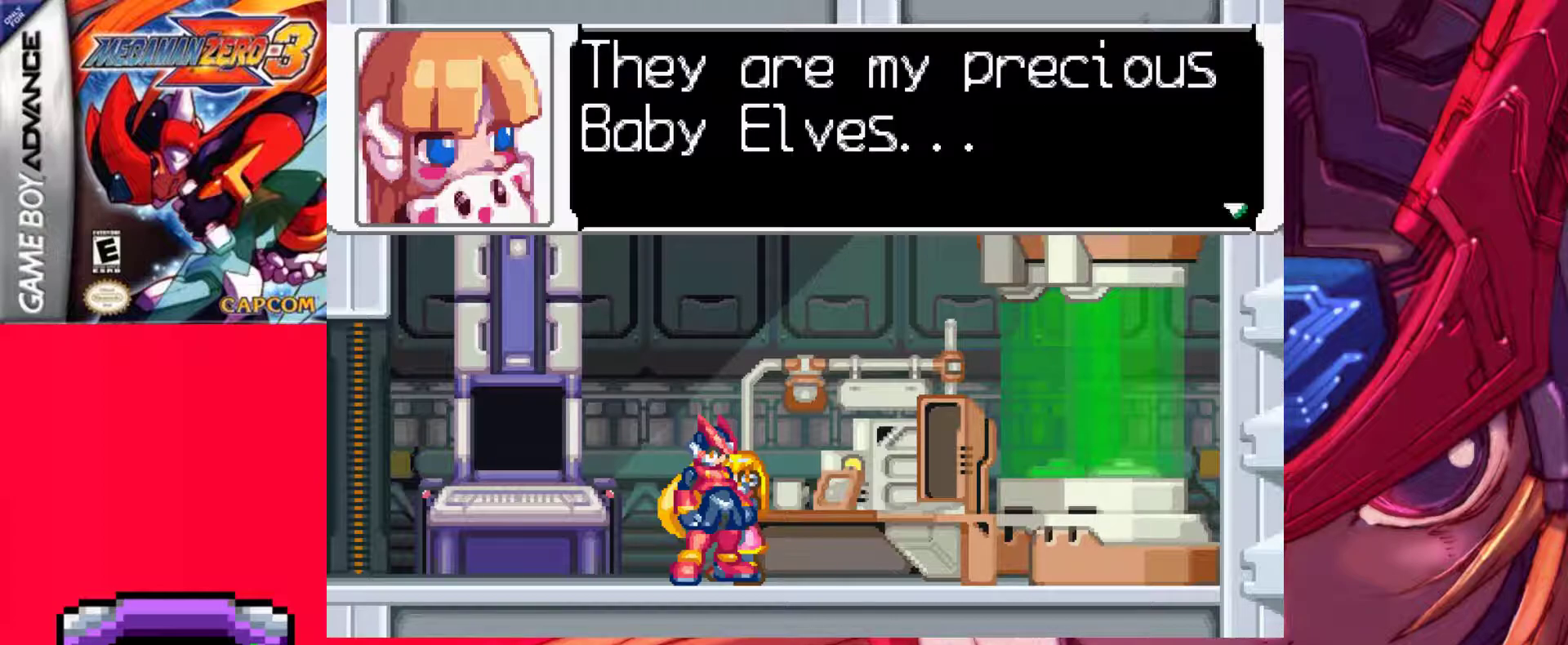
{"keys": [], "events": []}
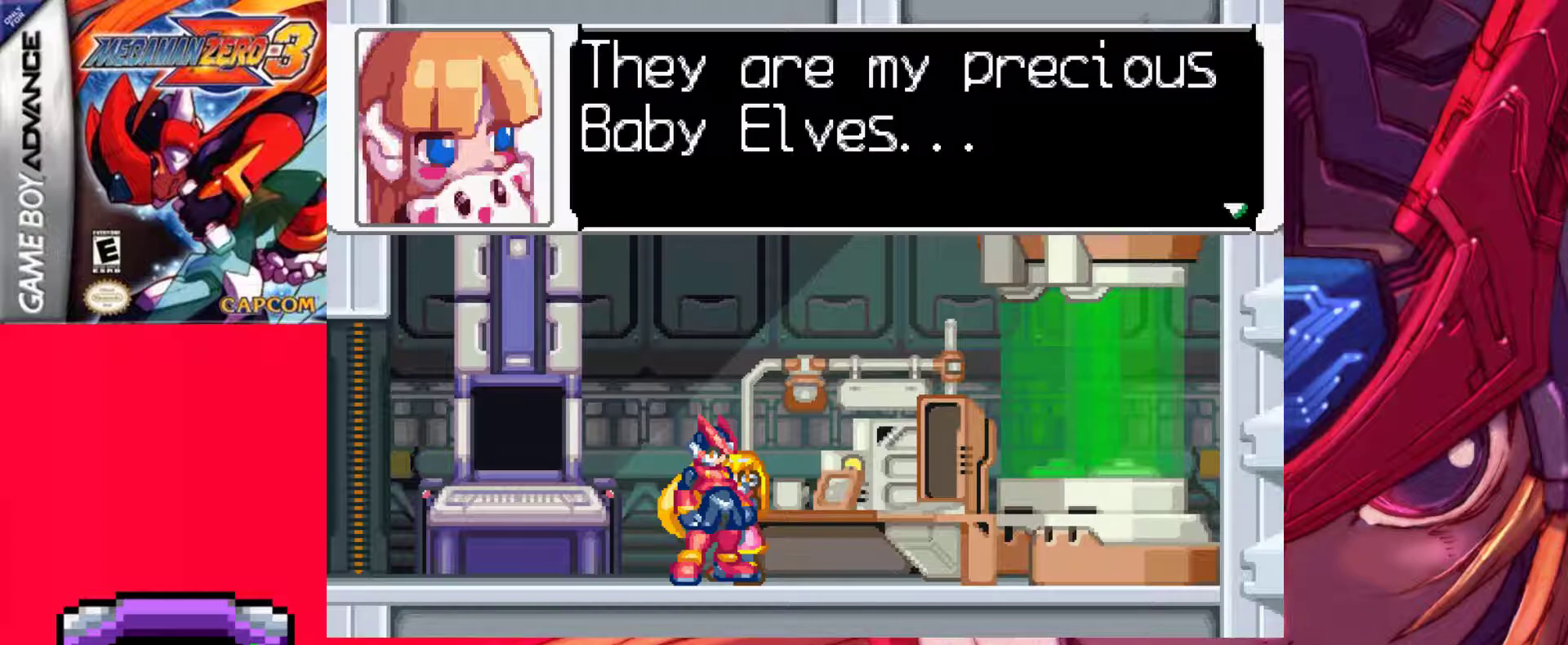
{"keys": [], "events": []}
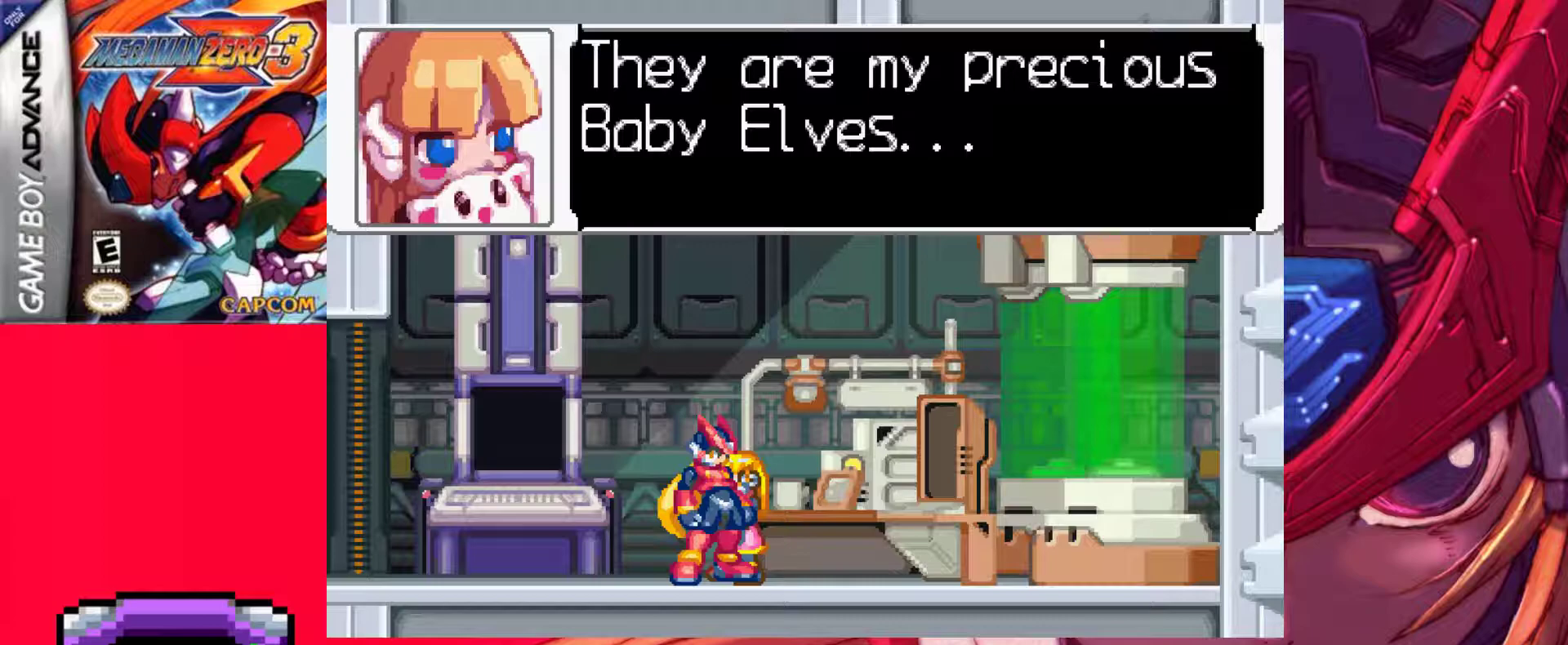
{"keys": [], "events": []}
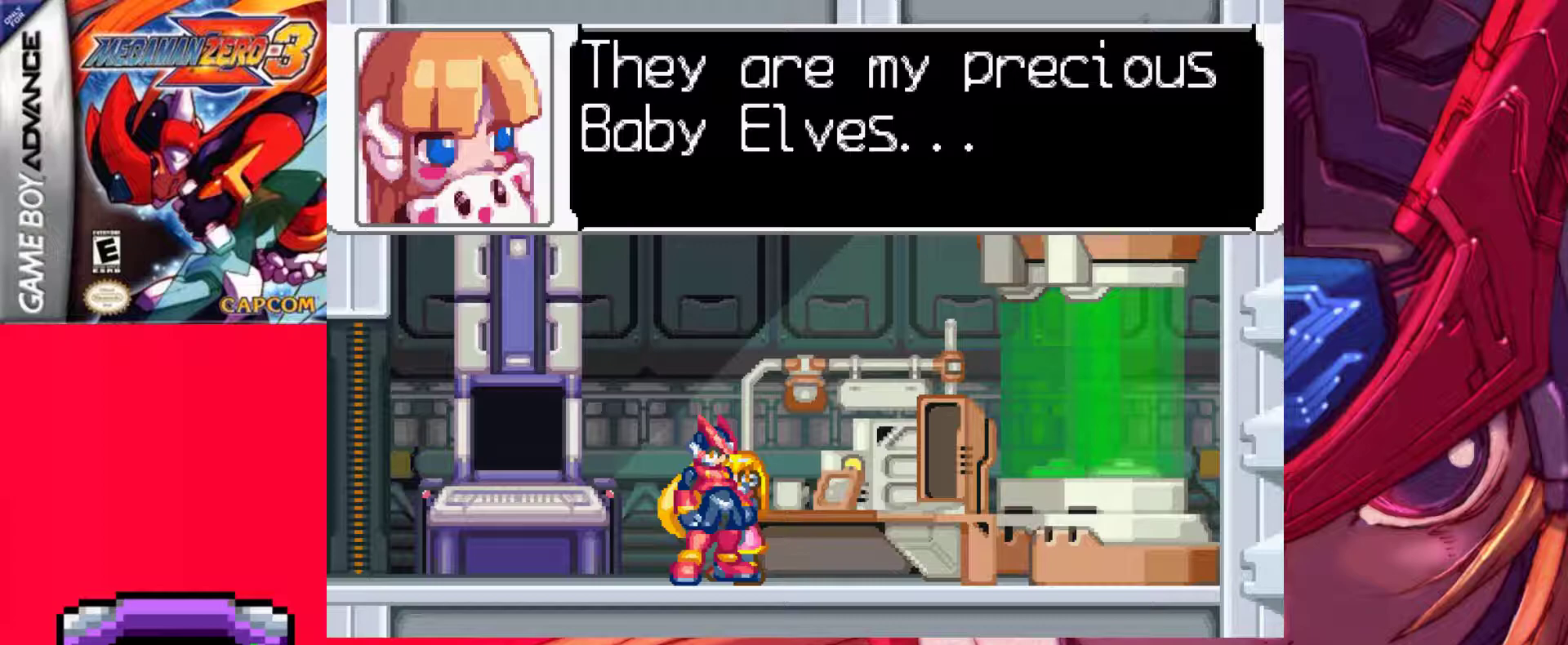
{"keys": [], "events": []}
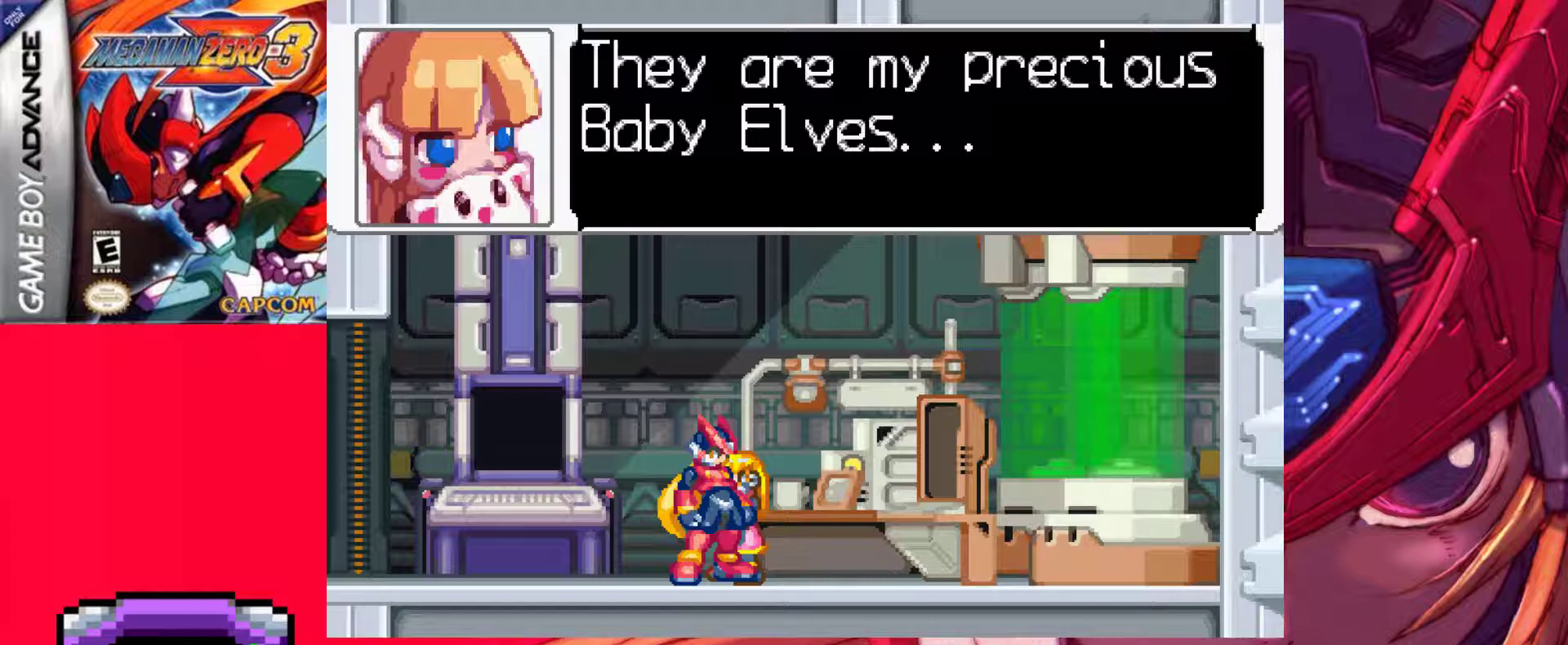
{"keys": [], "events": [[117, "z", "down"], [350, "z", "up"]]}
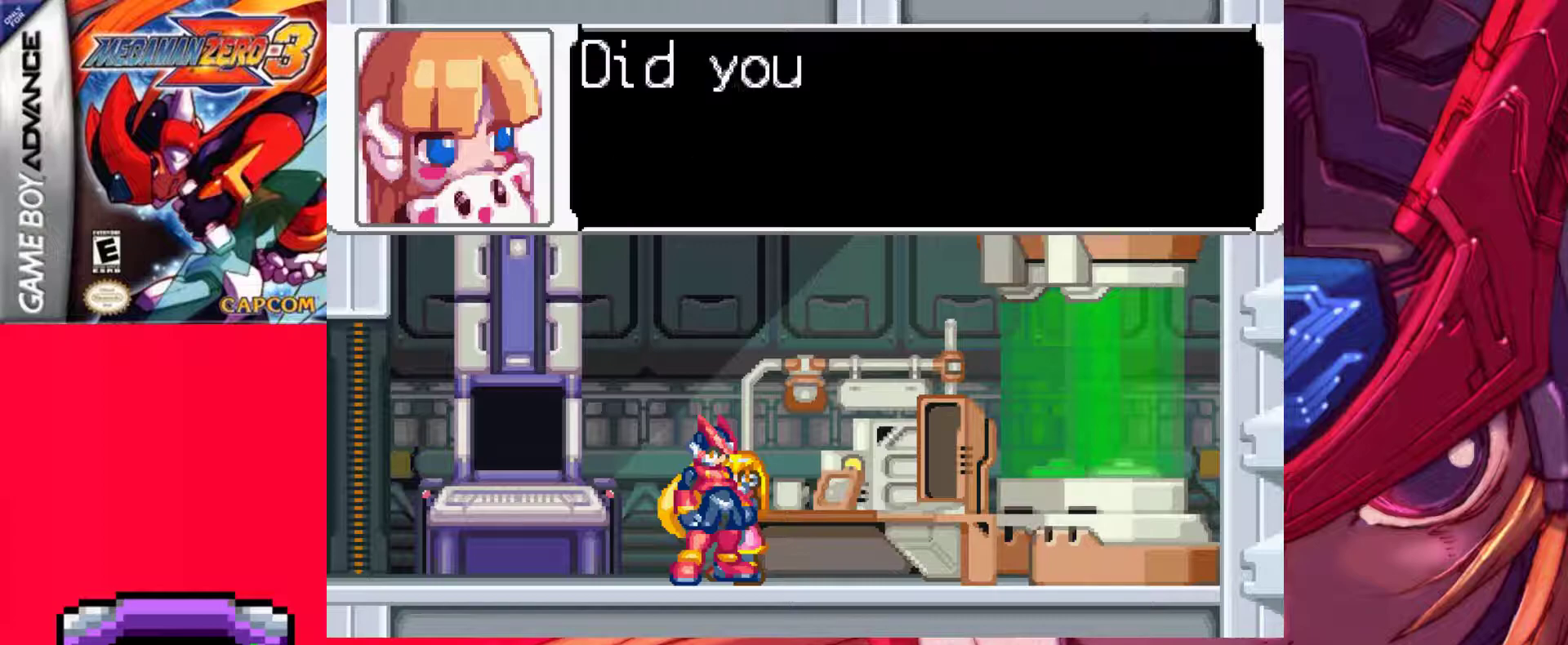
{"keys": [], "events": [[83, "z", "down"], [317, "z", "up"]]}